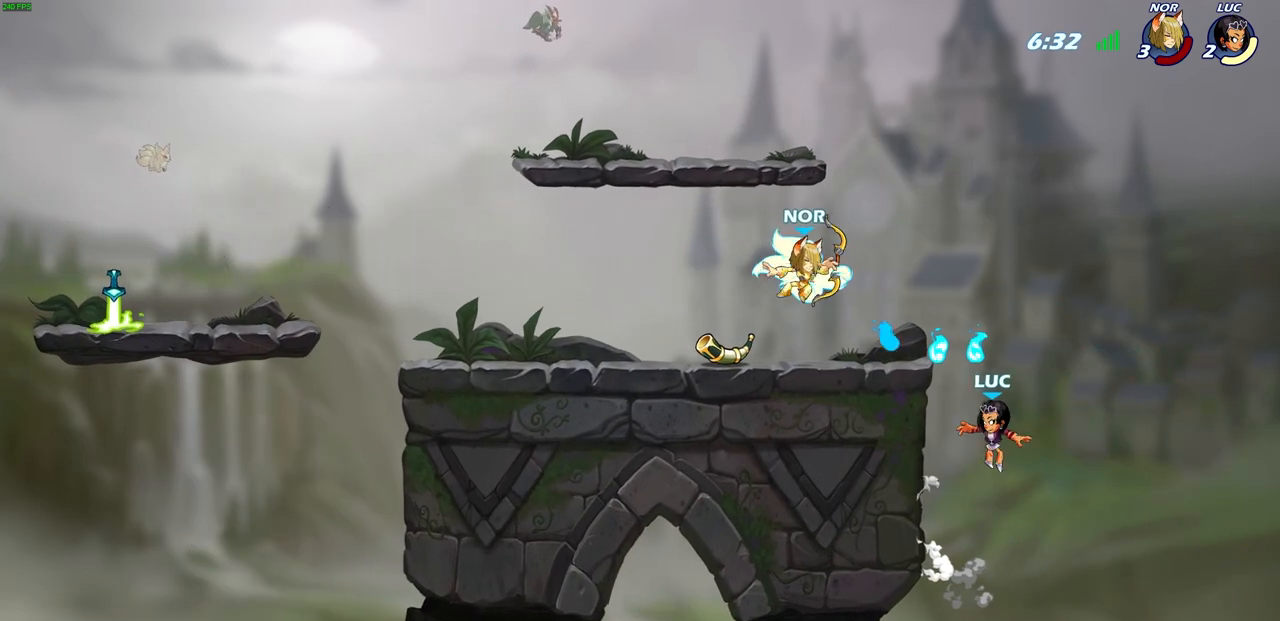
Gameplay with a controller (PlayStation layout); each line is a JSON object with the inputs held at the frame after it. "events" lists button and stick changes between this image and that frame as [ms after this image, input, new state], when the widget could be followed in between.
{"buttons": [], "left_stick": "center", "right_stick": "center", "events": [[67, "left_stick", "center"]]}
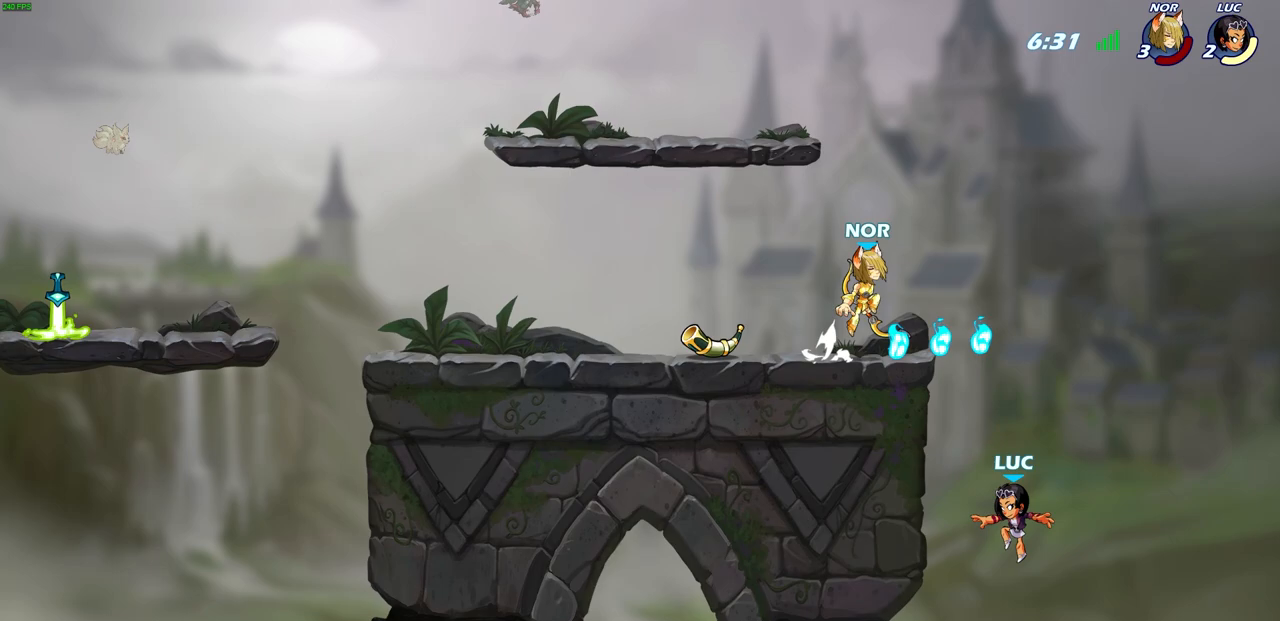
{"buttons": [], "left_stick": "up-left", "right_stick": "center", "events": [[100, "CROSS", "down"], [217, "CROSS", "up"], [267, "left_stick", "right"], [483, "left_stick", "up-left"]]}
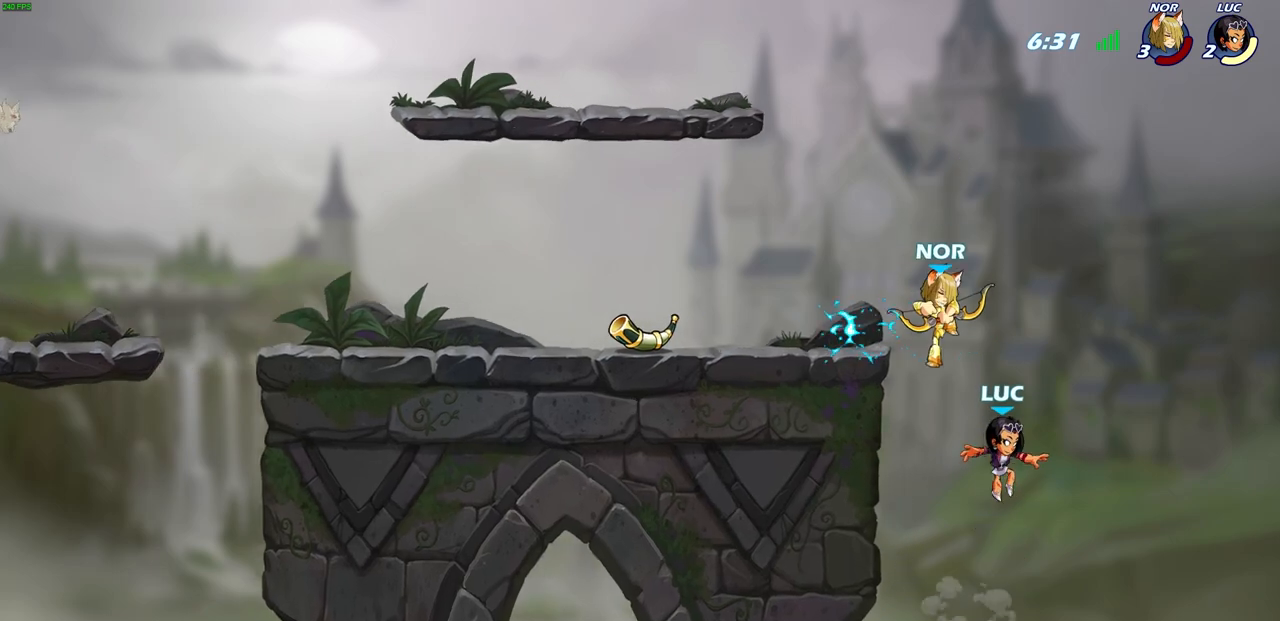
{"buttons": [], "left_stick": "left", "right_stick": "center", "events": [[83, "left_stick", "down-left"], [233, "left_stick", "center"], [250, "CIRCLE", "down"], [333, "CIRCLE", "up"], [450, "left_stick", "left"]]}
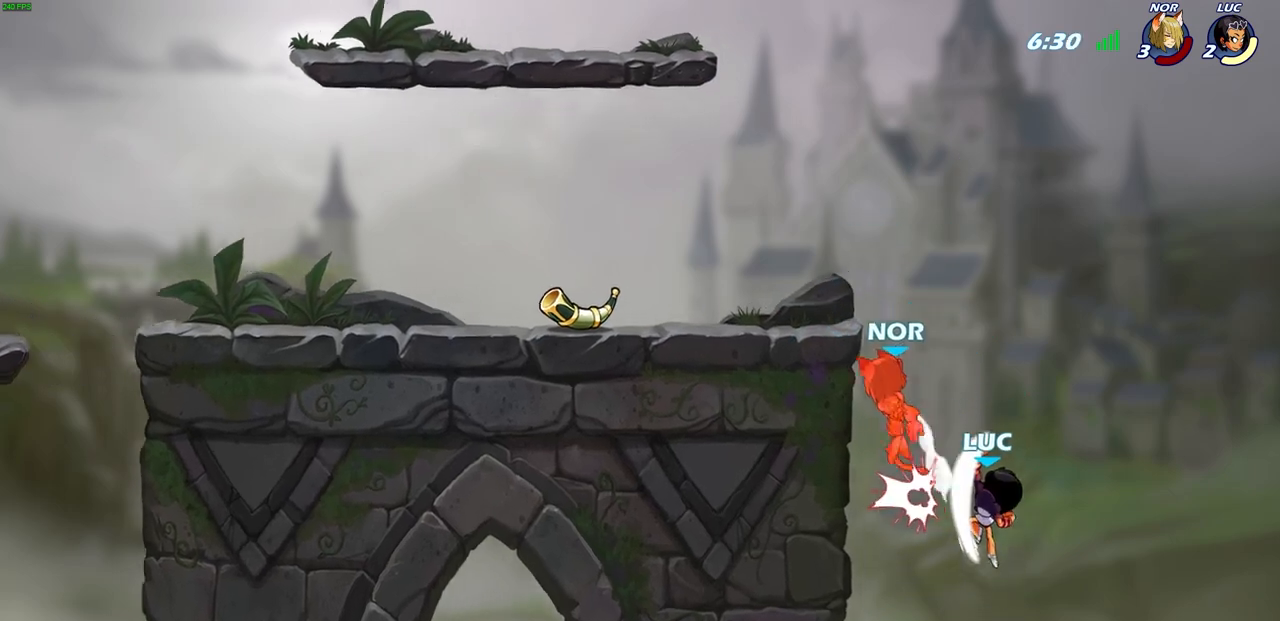
{"buttons": [], "left_stick": "left", "right_stick": "center", "events": []}
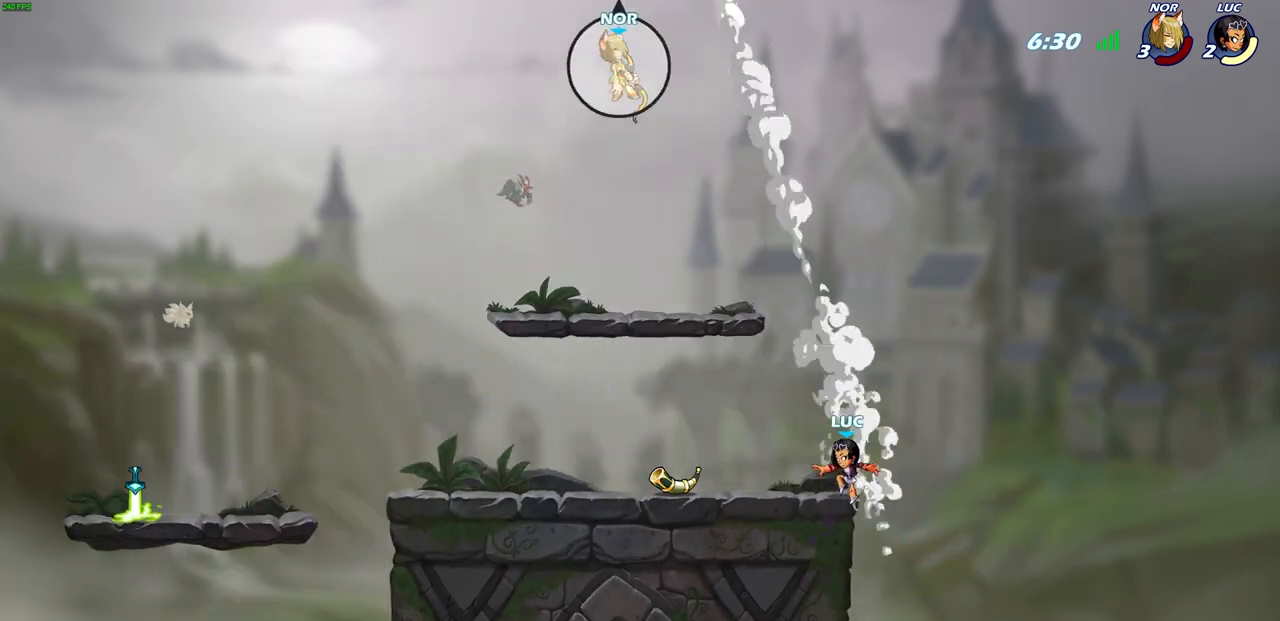
{"buttons": [], "left_stick": "center", "right_stick": "center", "events": [[433, "R1", "down"], [483, "left_stick", "center"], [500, "R1", "up"]]}
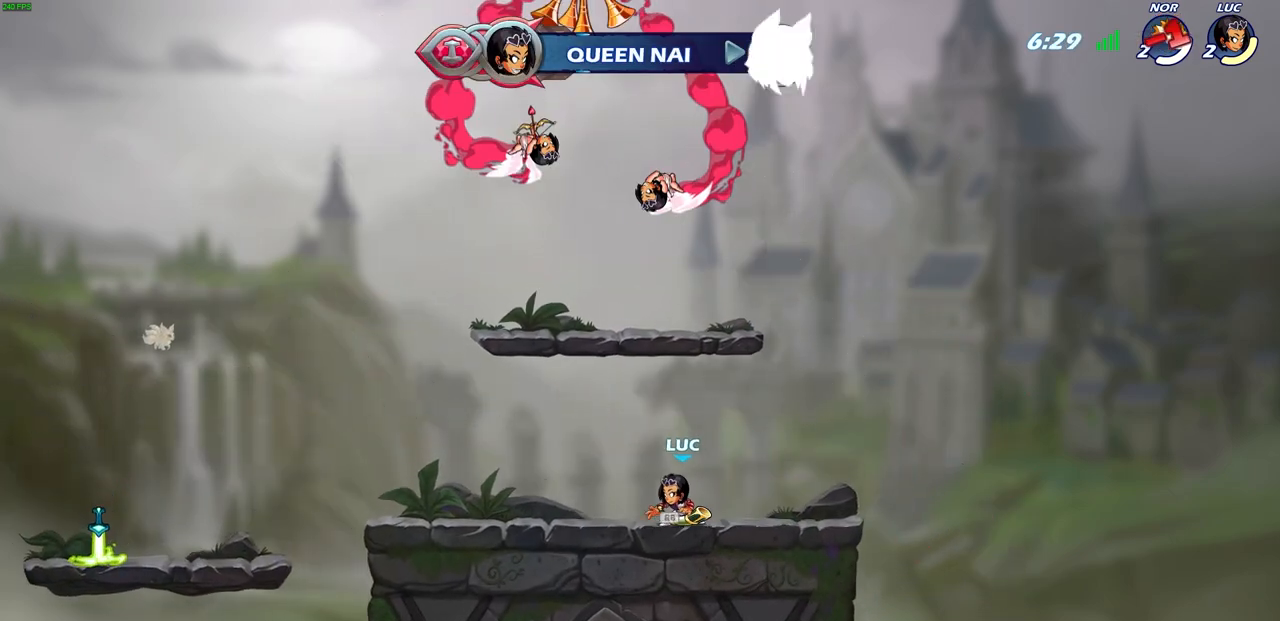
{"buttons": [], "left_stick": "center", "right_stick": "center", "events": [[267, "SQUARE", "down"], [383, "SQUARE", "up"]]}
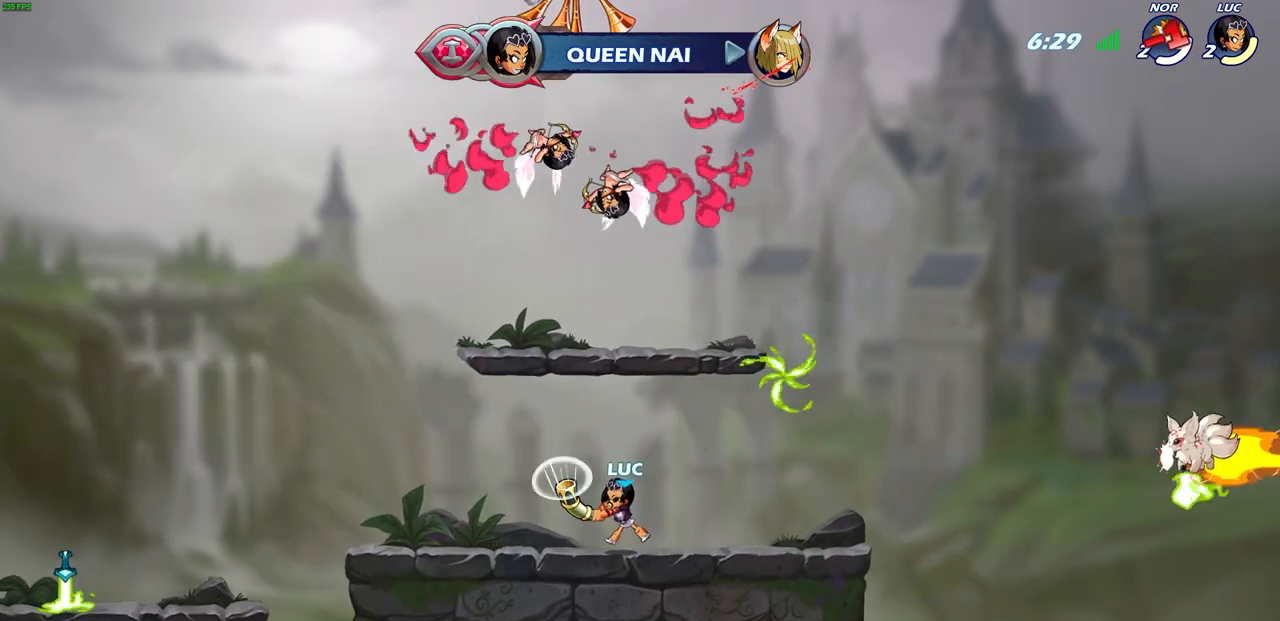
{"buttons": [], "left_stick": "center", "right_stick": "center", "events": []}
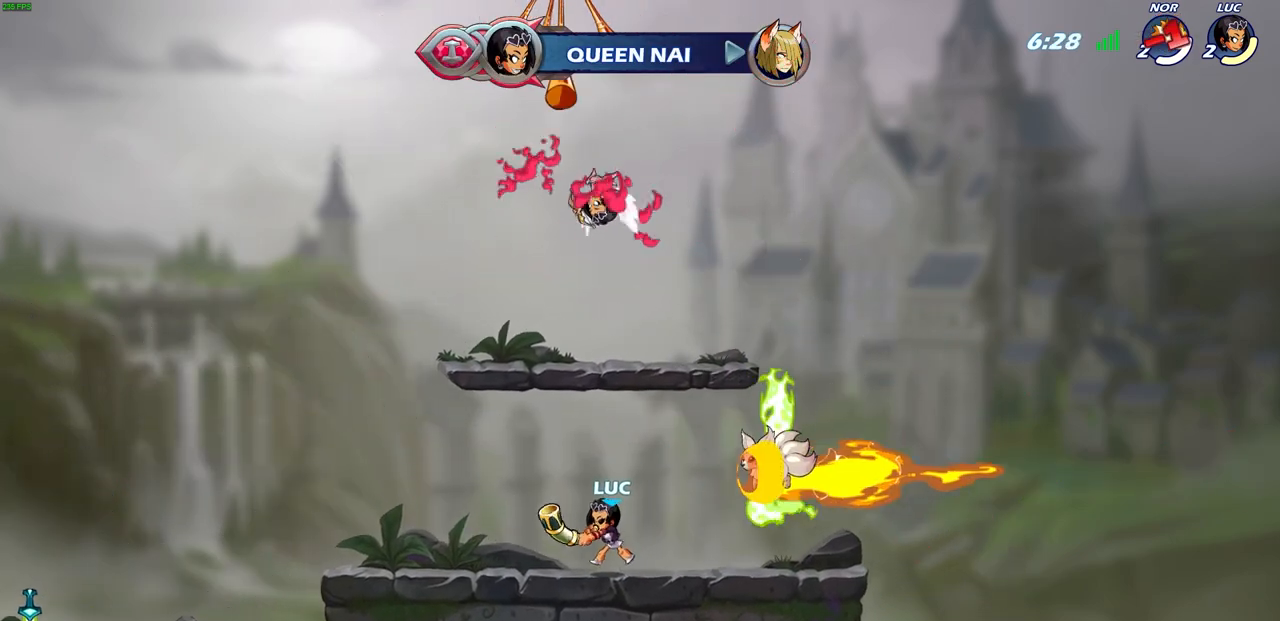
{"buttons": [], "left_stick": "center", "right_stick": "center", "events": [[200, "CROSS", "down"], [217, "R1", "down"], [300, "CROSS", "up"], [300, "R1", "up"]]}
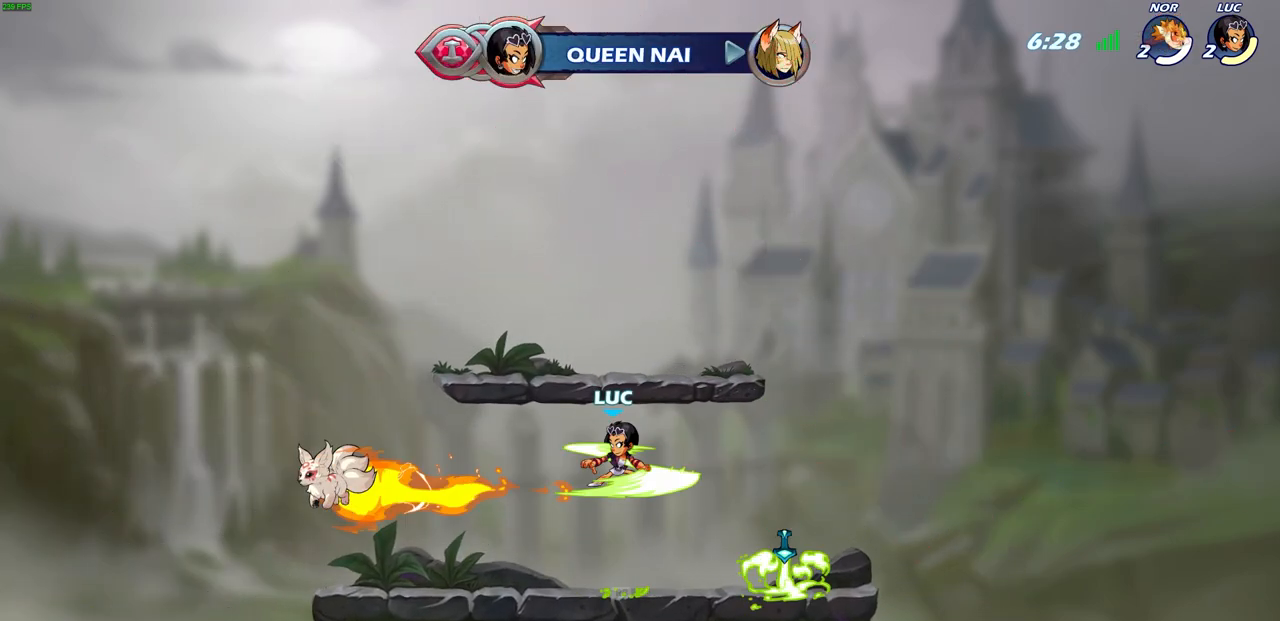
{"buttons": [], "left_stick": "center", "right_stick": "center", "events": [[317, "SQUARE", "down"], [400, "SQUARE", "up"]]}
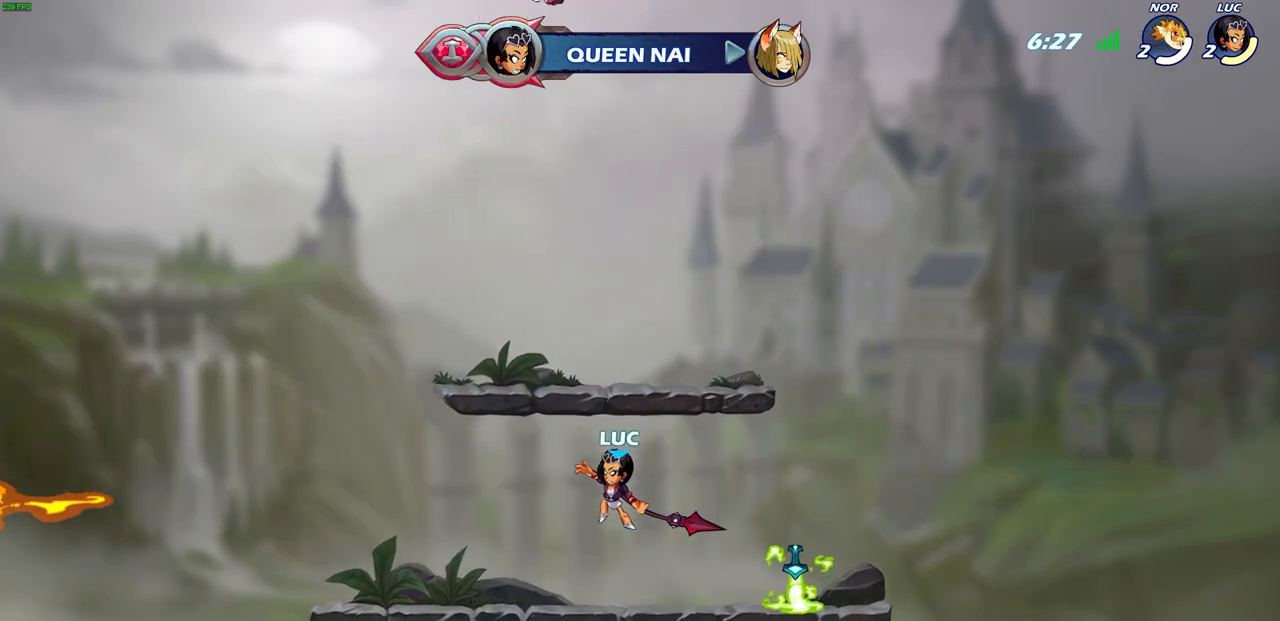
{"buttons": ["R2"], "left_stick": "down-left", "right_stick": "center", "events": [[450, "left_stick", "left"], [500, "R2", "down"], [500, "left_stick", "down-left"]]}
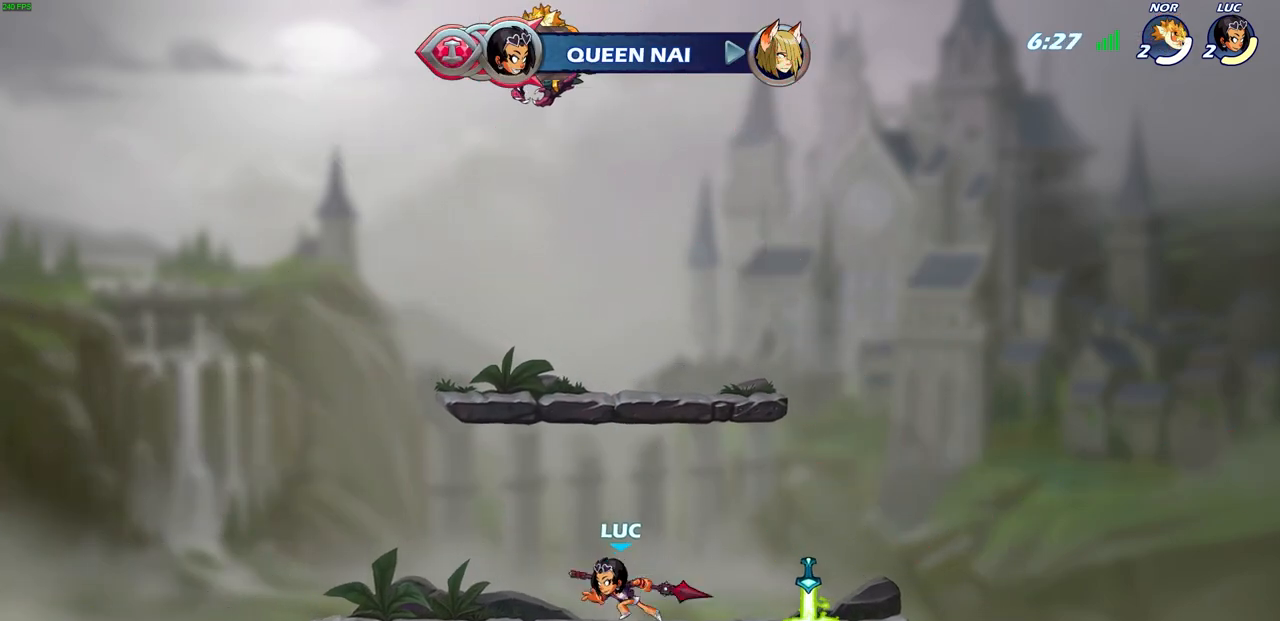
{"buttons": [], "left_stick": "center", "right_stick": "center", "events": [[33, "SQUARE", "down"], [117, "left_stick", "center"], [150, "R2", "up"], [150, "SQUARE", "up"]]}
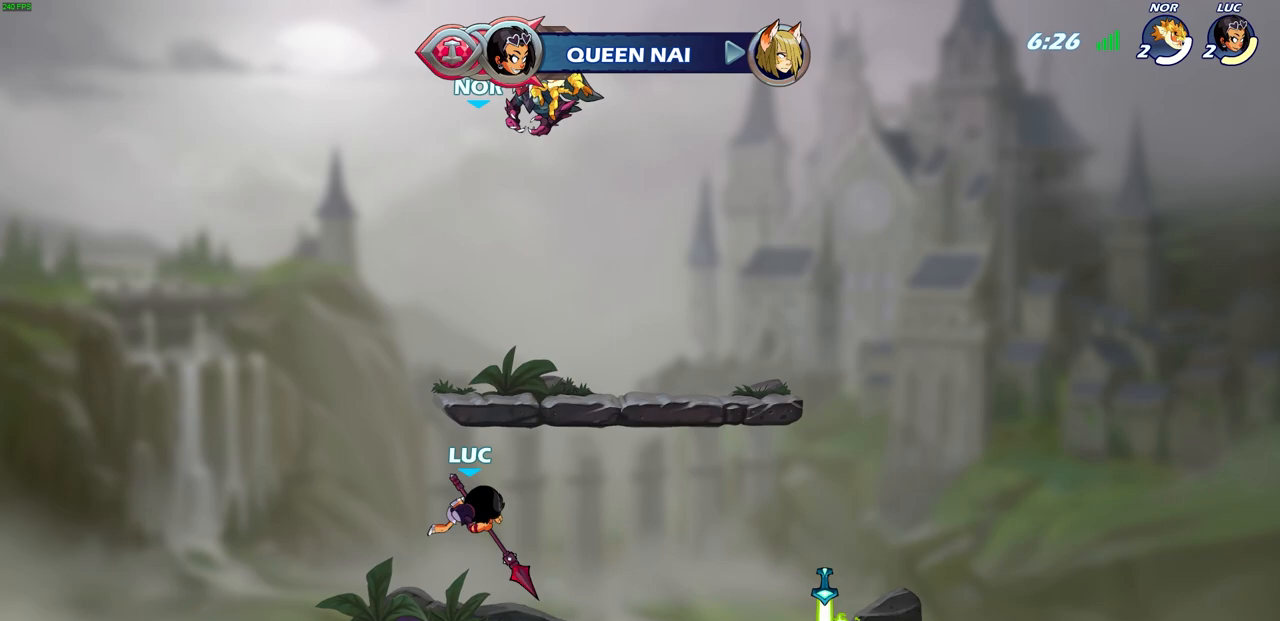
{"buttons": [], "left_stick": "down", "right_stick": "center", "events": [[450, "left_stick", "down"]]}
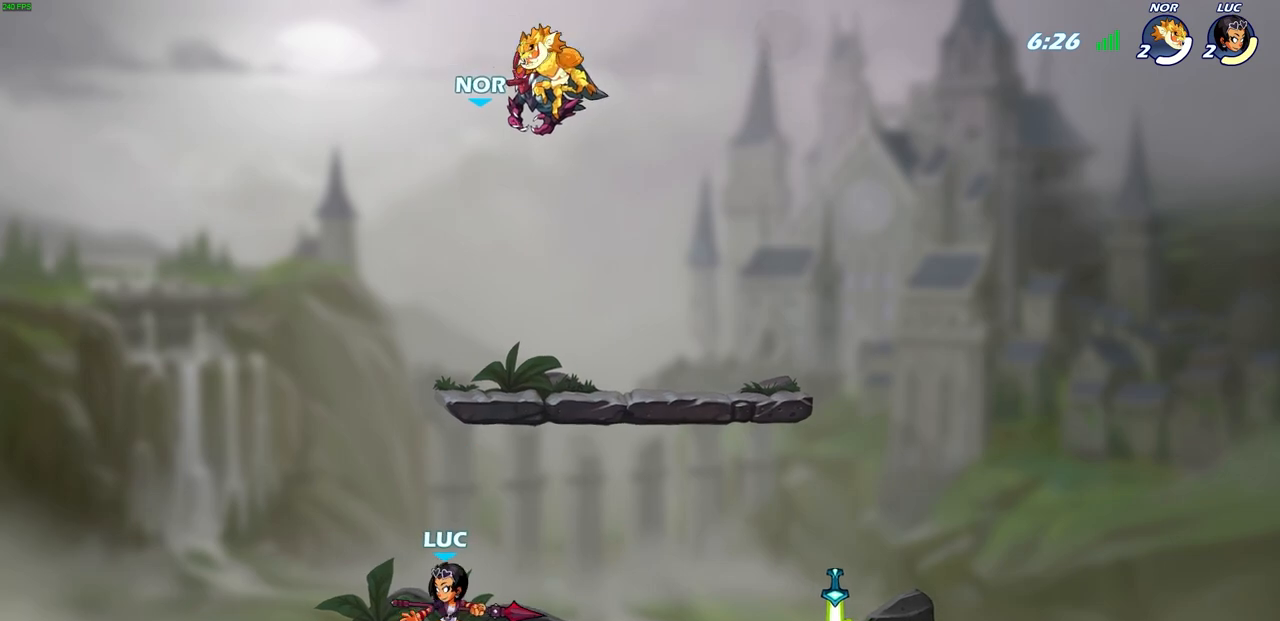
{"buttons": [], "left_stick": "center", "right_stick": "center", "events": [[17, "R2", "down"], [33, "SQUARE", "down"], [100, "left_stick", "center"], [133, "SQUARE", "up"], [167, "R2", "up"]]}
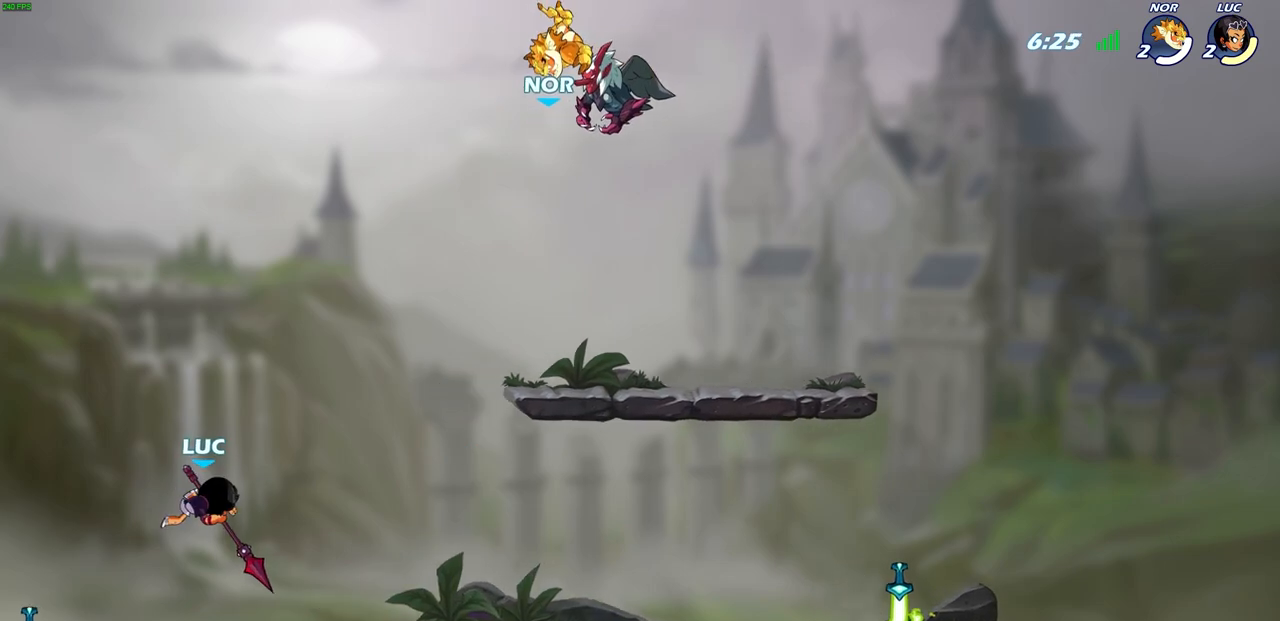
{"buttons": ["CROSS", "R2"], "left_stick": "up-right", "right_stick": "center", "events": [[217, "left_stick", "right"], [467, "R2", "down"], [467, "left_stick", "up-right"], [500, "CROSS", "down"]]}
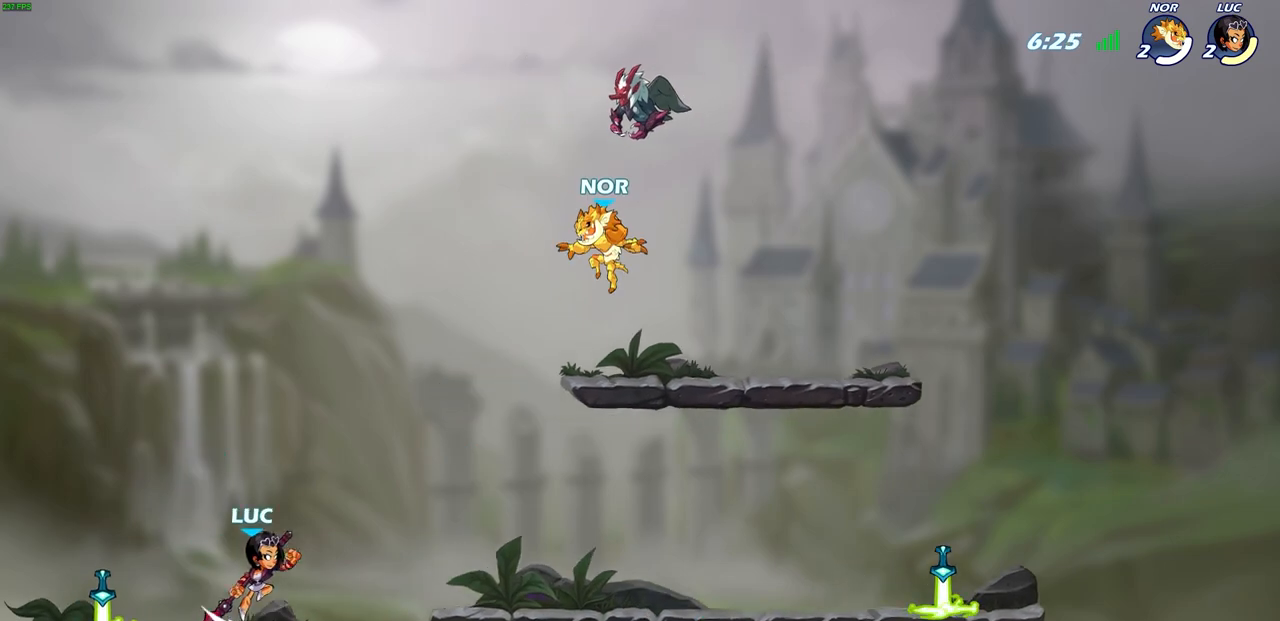
{"buttons": ["SELECT"], "left_stick": "center", "right_stick": "center", "events": [[117, "left_stick", "down-right"], [133, "CROSS", "up"], [150, "R2", "up"], [183, "left_stick", "center"], [333, "SELECT", "down"]]}
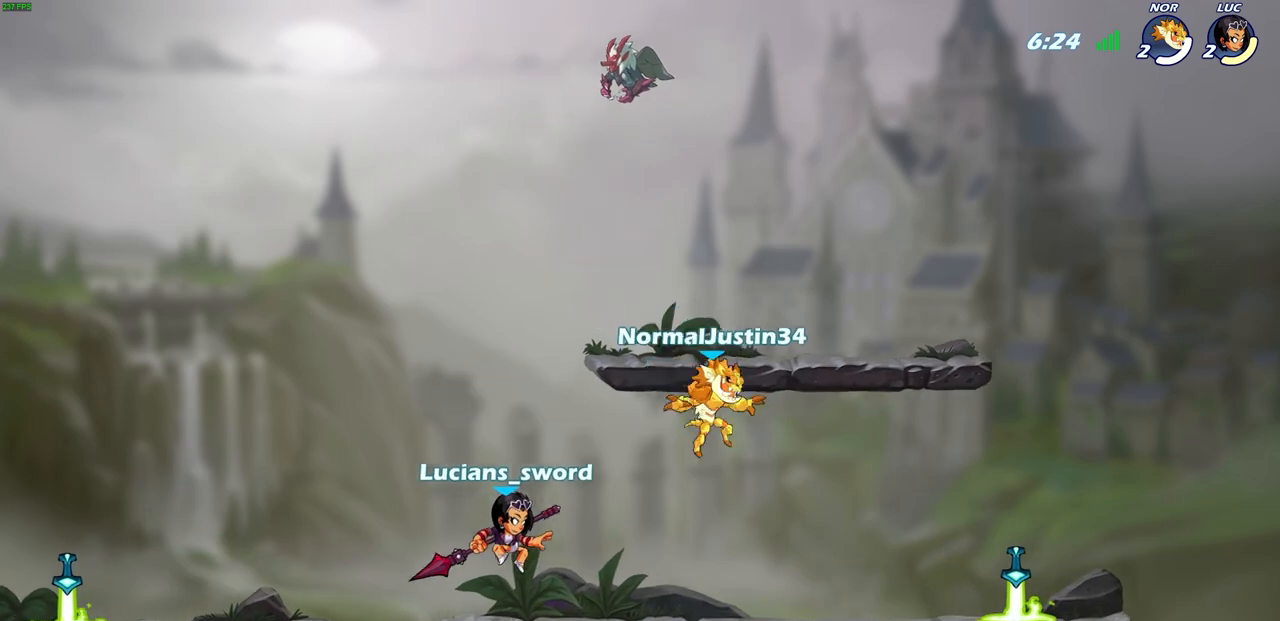
{"buttons": [], "left_stick": "right", "right_stick": "center", "events": [[83, "SELECT", "up"], [250, "left_stick", "up-right"], [317, "R2", "down"], [400, "left_stick", "right"], [483, "R2", "up"]]}
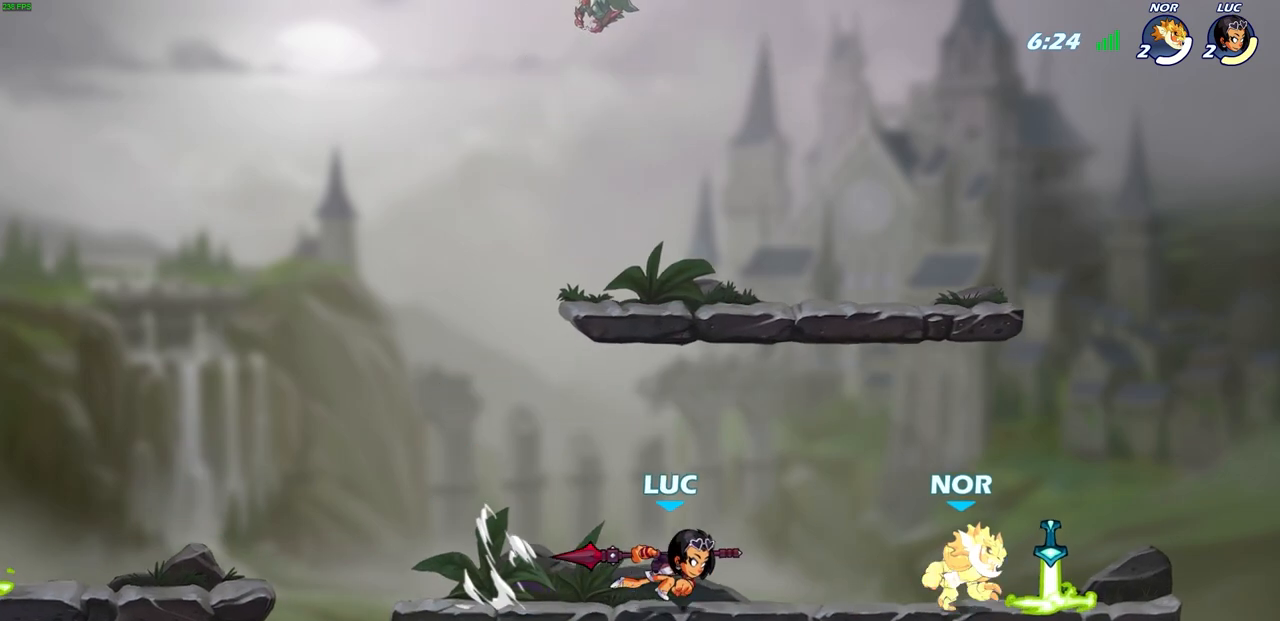
{"buttons": [], "left_stick": "center", "right_stick": "center", "events": [[167, "SQUARE", "down"], [250, "left_stick", "center"], [267, "SQUARE", "up"]]}
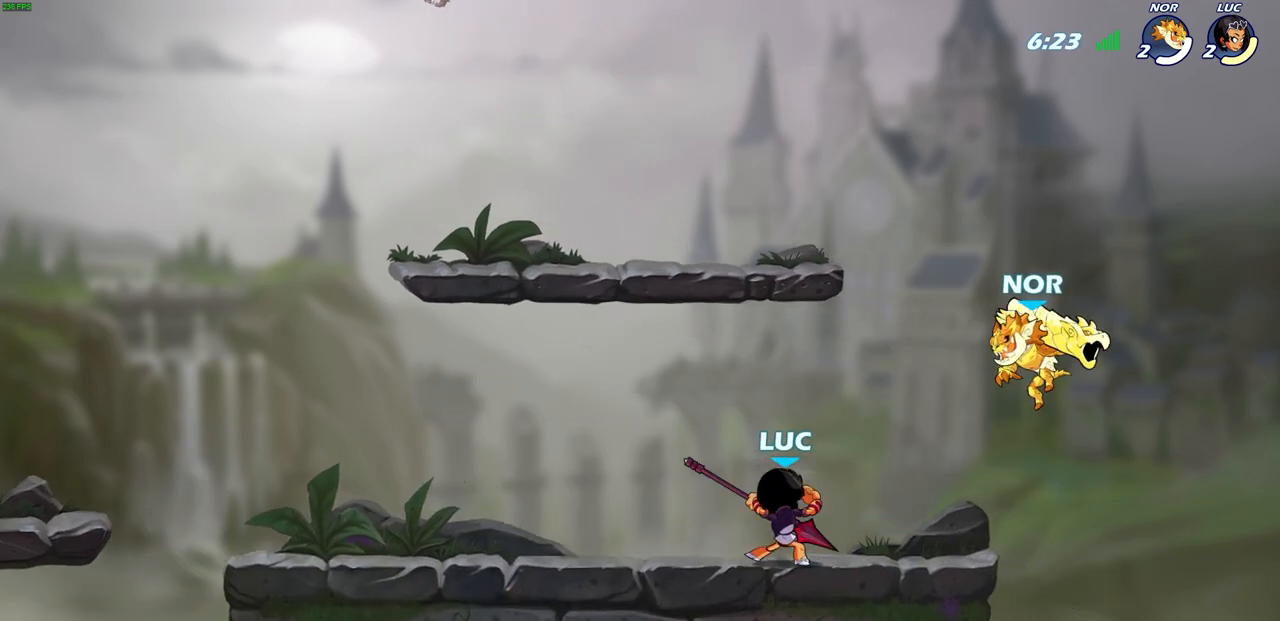
{"buttons": ["CROSS", "R2"], "left_stick": "up-left", "right_stick": "center", "events": [[333, "left_stick", "up-left"], [383, "CROSS", "down"], [450, "R2", "down"]]}
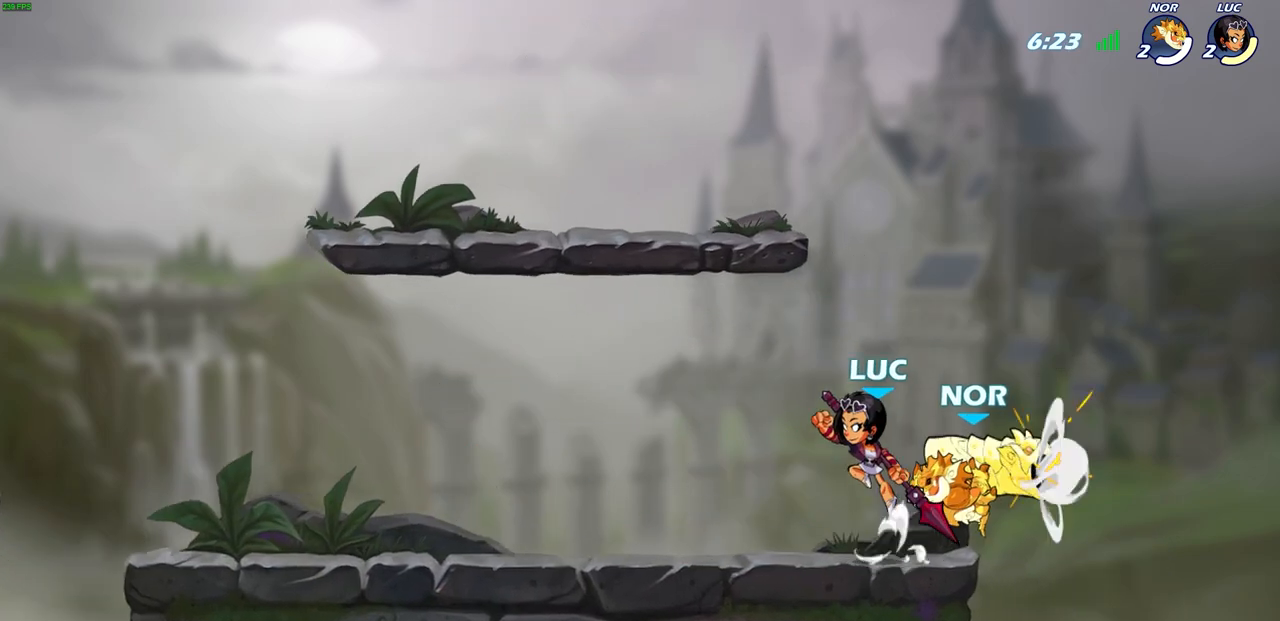
{"buttons": ["R2"], "left_stick": "up", "right_stick": "center", "events": [[33, "CROSS", "up"], [133, "left_stick", "up"], [250, "R2", "up"], [283, "left_stick", "center"], [383, "left_stick", "up-left"], [450, "R2", "down"], [500, "left_stick", "up"]]}
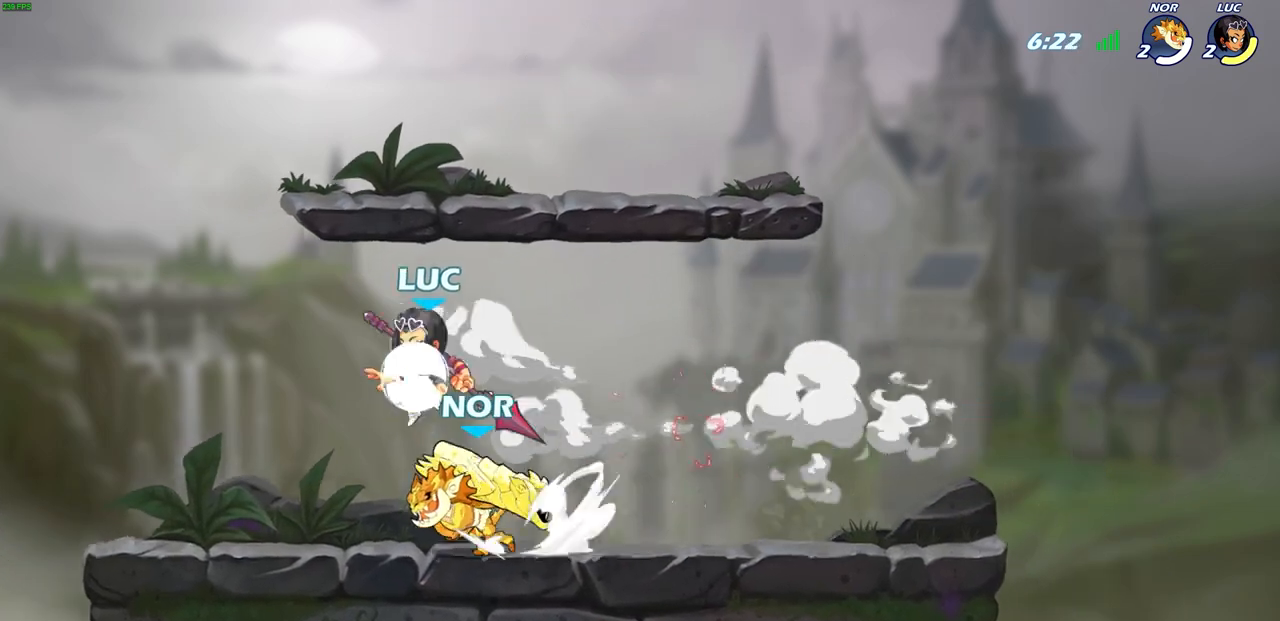
{"buttons": [], "left_stick": "right", "right_stick": "center", "events": [[167, "R2", "up"], [233, "left_stick", "center"], [417, "left_stick", "right"]]}
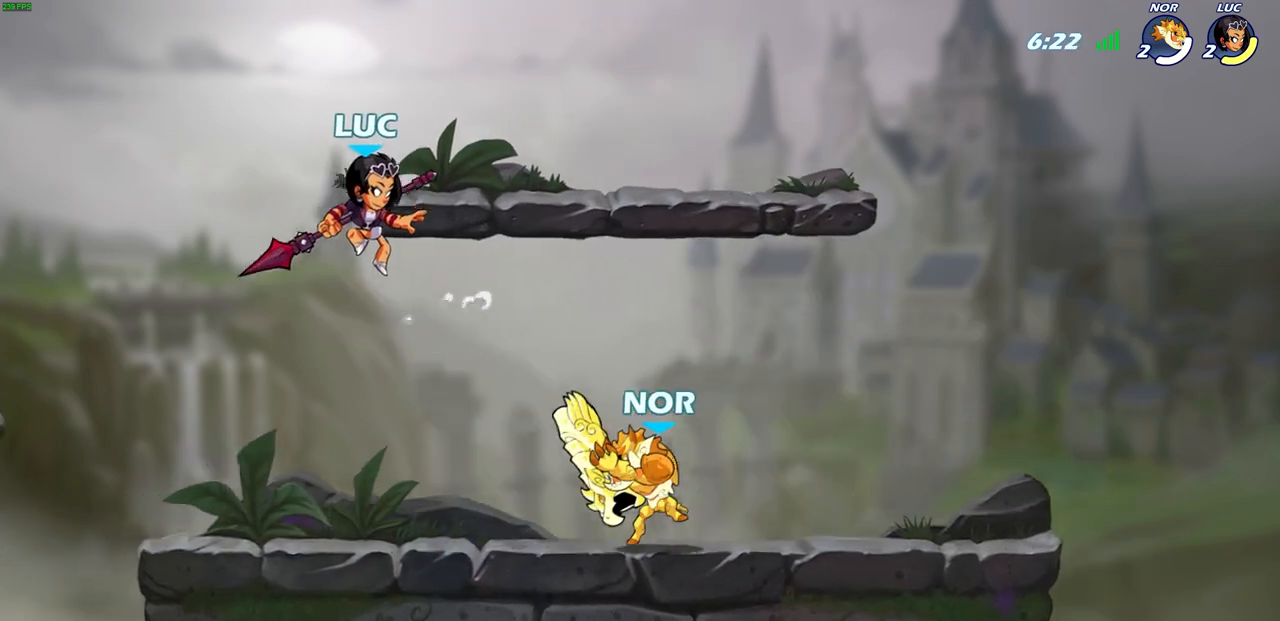
{"buttons": [], "left_stick": "left", "right_stick": "center", "events": [[183, "SQUARE", "down"], [283, "SQUARE", "up"], [383, "left_stick", "left"]]}
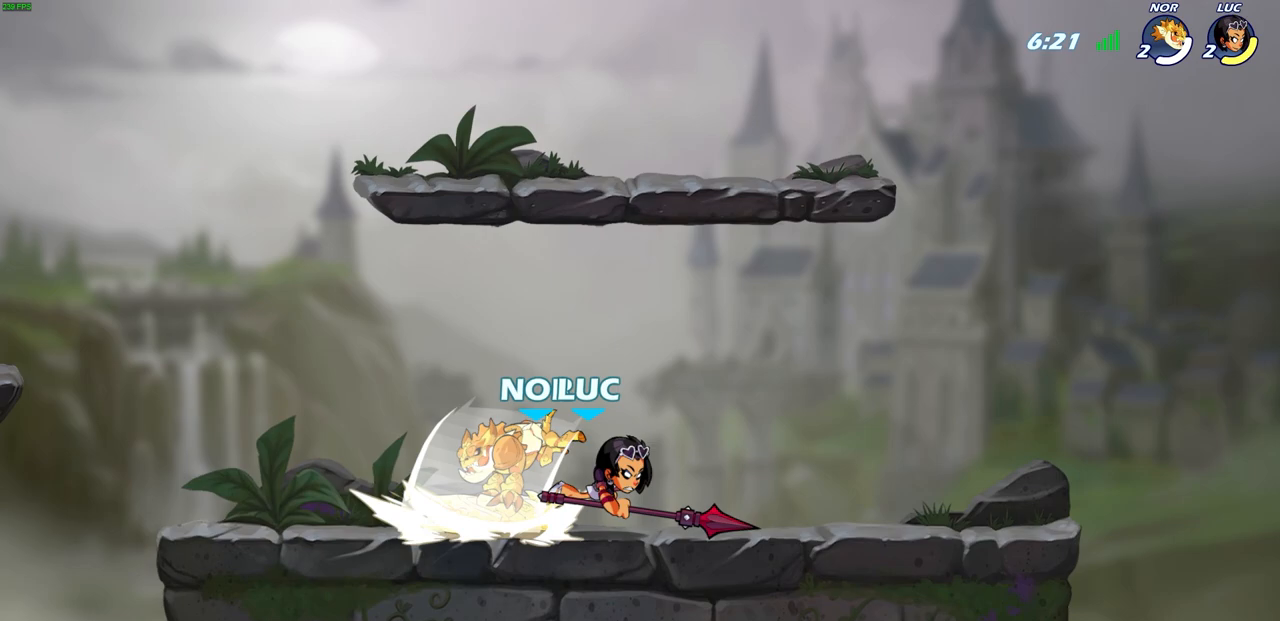
{"buttons": ["SQUARE"], "left_stick": "center", "right_stick": "center", "events": [[17, "left_stick", "up-left"], [217, "left_stick", "left"], [317, "left_stick", "center"], [333, "SQUARE", "down"], [400, "SQUARE", "up"], [500, "SQUARE", "down"]]}
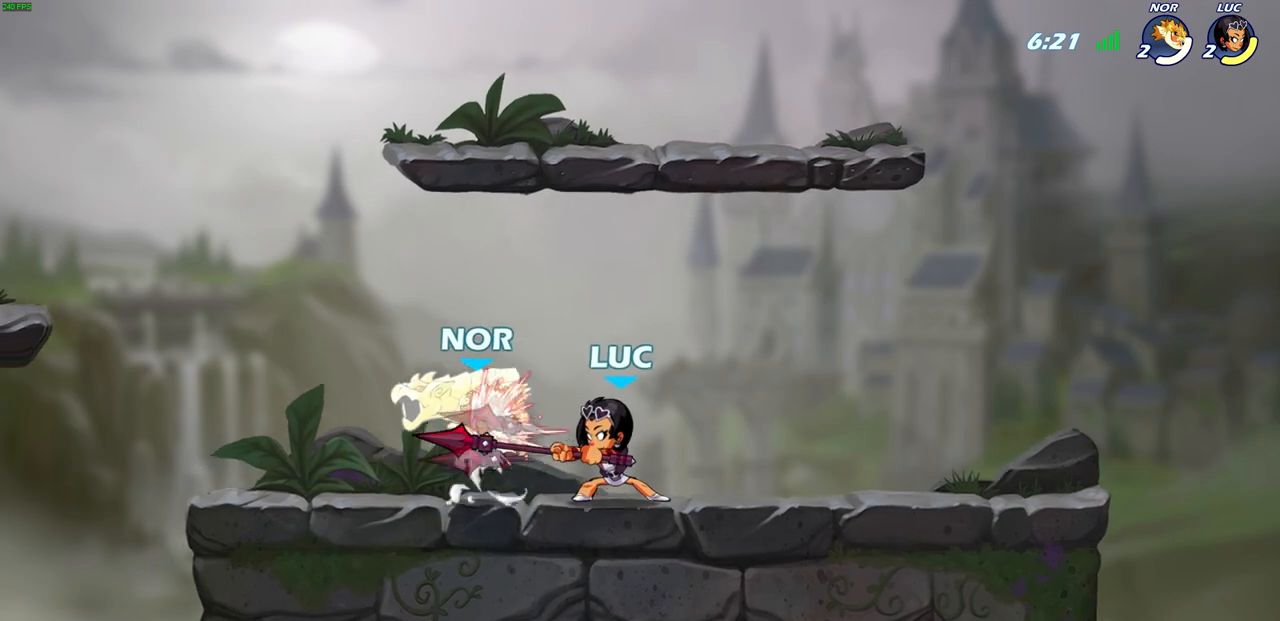
{"buttons": ["SQUARE", "R2"], "left_stick": "left", "right_stick": "center", "events": [[83, "SQUARE", "up"], [167, "SQUARE", "down"], [250, "SQUARE", "up"], [350, "left_stick", "left"], [450, "R2", "down"], [483, "SQUARE", "down"]]}
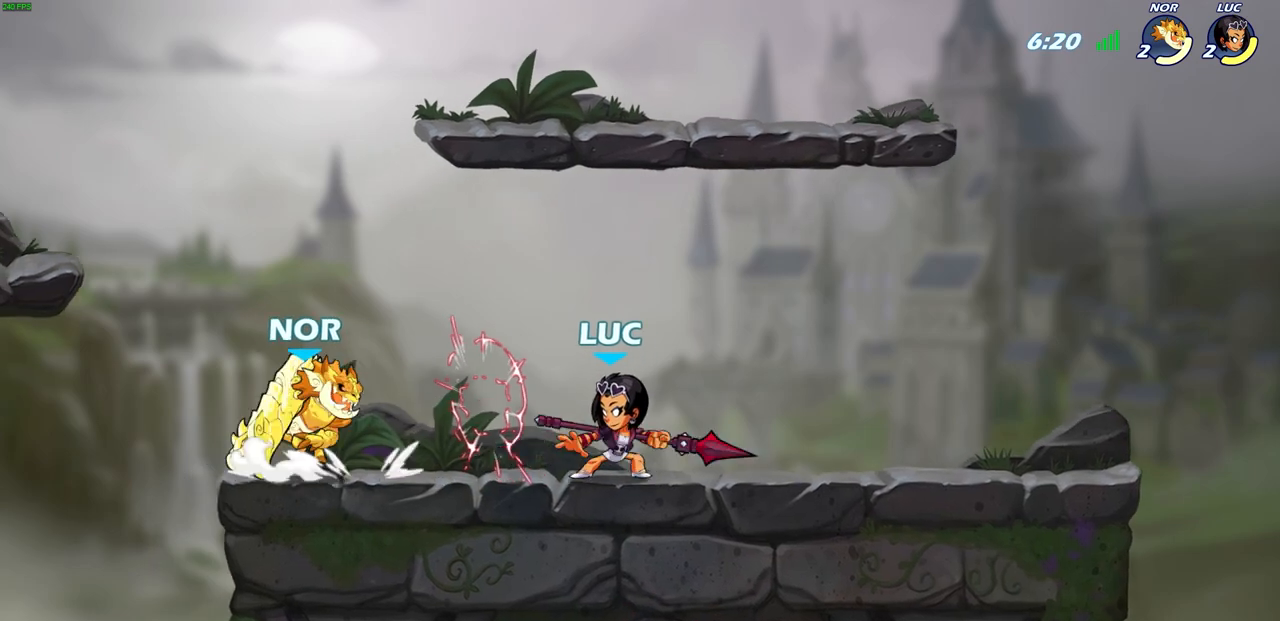
{"buttons": [], "left_stick": "center", "right_stick": "center", "events": [[83, "SQUARE", "up"], [83, "left_stick", "center"], [100, "R2", "up"]]}
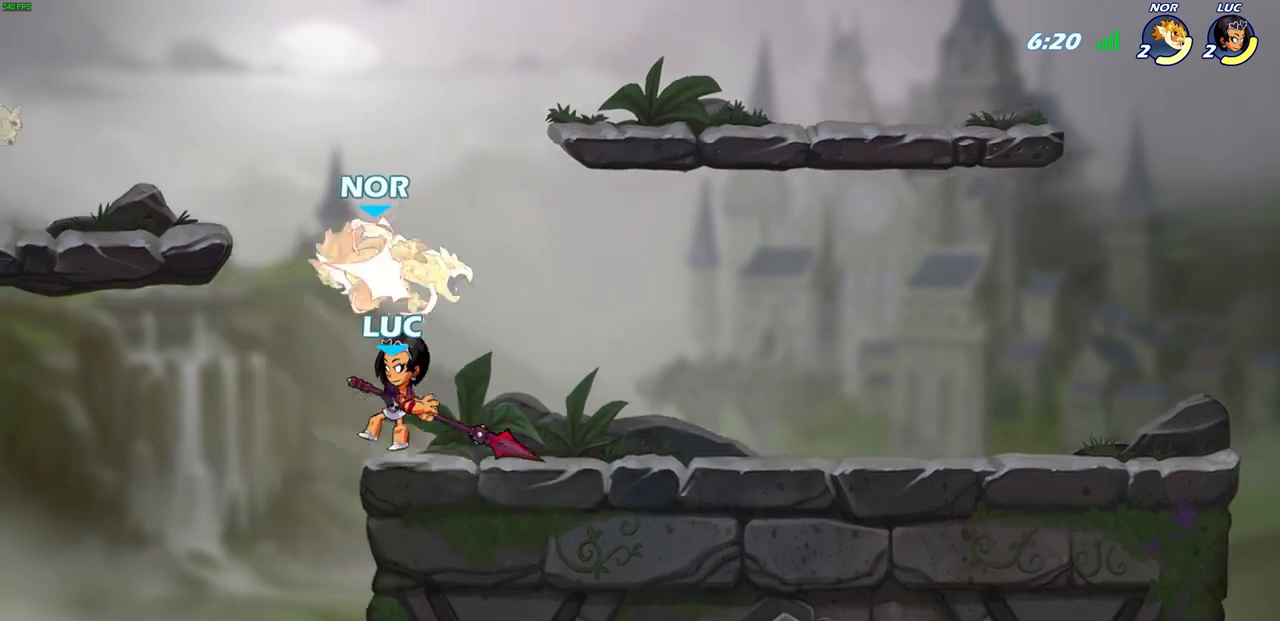
{"buttons": [], "left_stick": "up-right", "right_stick": "center", "events": [[267, "left_stick", "up-left"], [350, "CROSS", "down"], [367, "left_stick", "up-right"], [483, "CROSS", "up"]]}
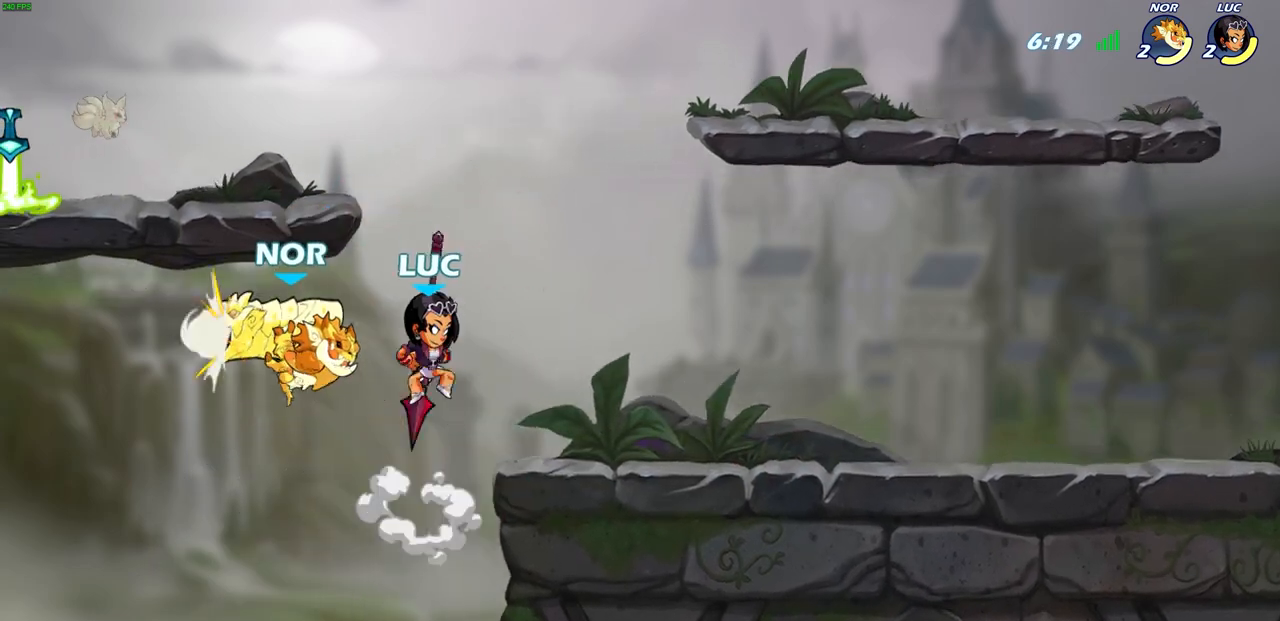
{"buttons": [], "left_stick": "up-right", "right_stick": "center", "events": [[67, "left_stick", "center"], [183, "SQUARE", "down"], [283, "SQUARE", "up"], [450, "left_stick", "right"], [500, "left_stick", "up-right"]]}
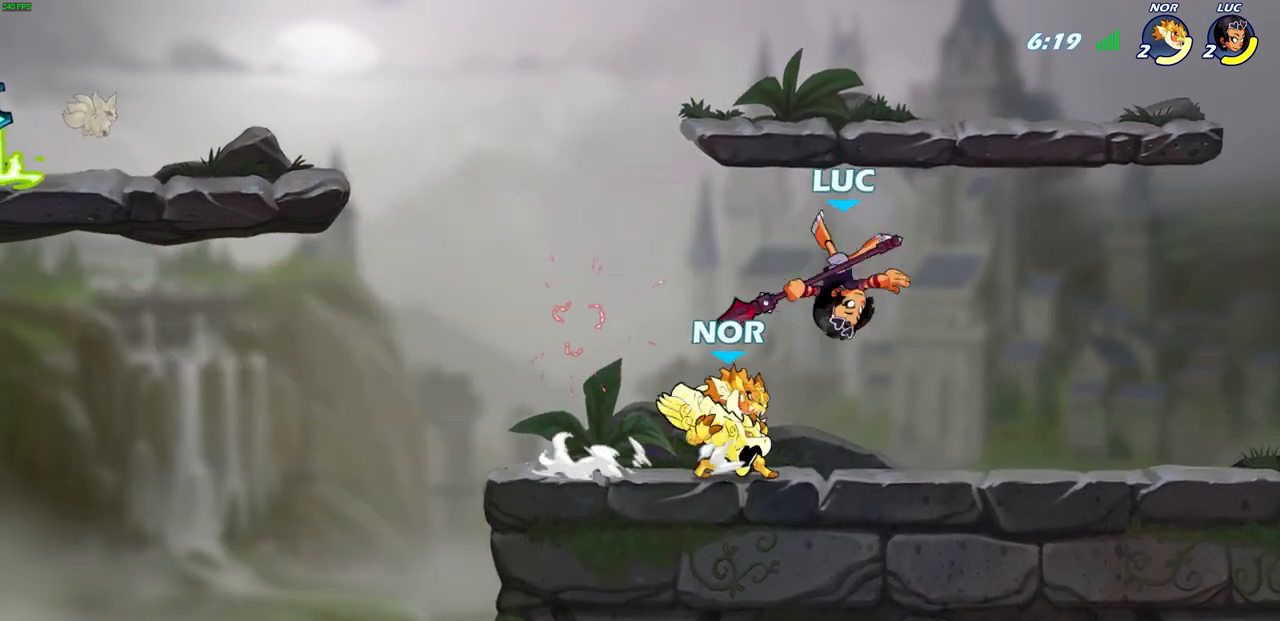
{"buttons": ["SQUARE"], "left_stick": "left", "right_stick": "center", "events": [[17, "R2", "down"], [200, "R2", "up"], [233, "left_stick", "down-left"], [450, "left_stick", "left"], [483, "SQUARE", "down"]]}
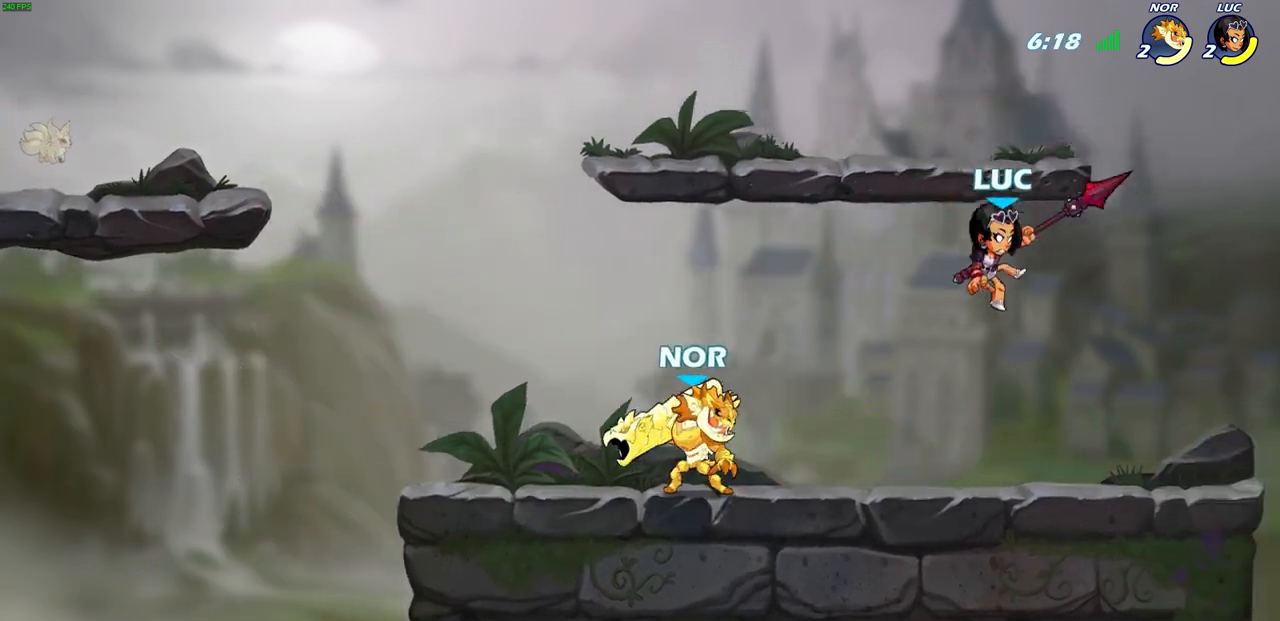
{"buttons": [], "left_stick": "center", "right_stick": "center", "events": [[67, "SQUARE", "up"], [283, "left_stick", "center"]]}
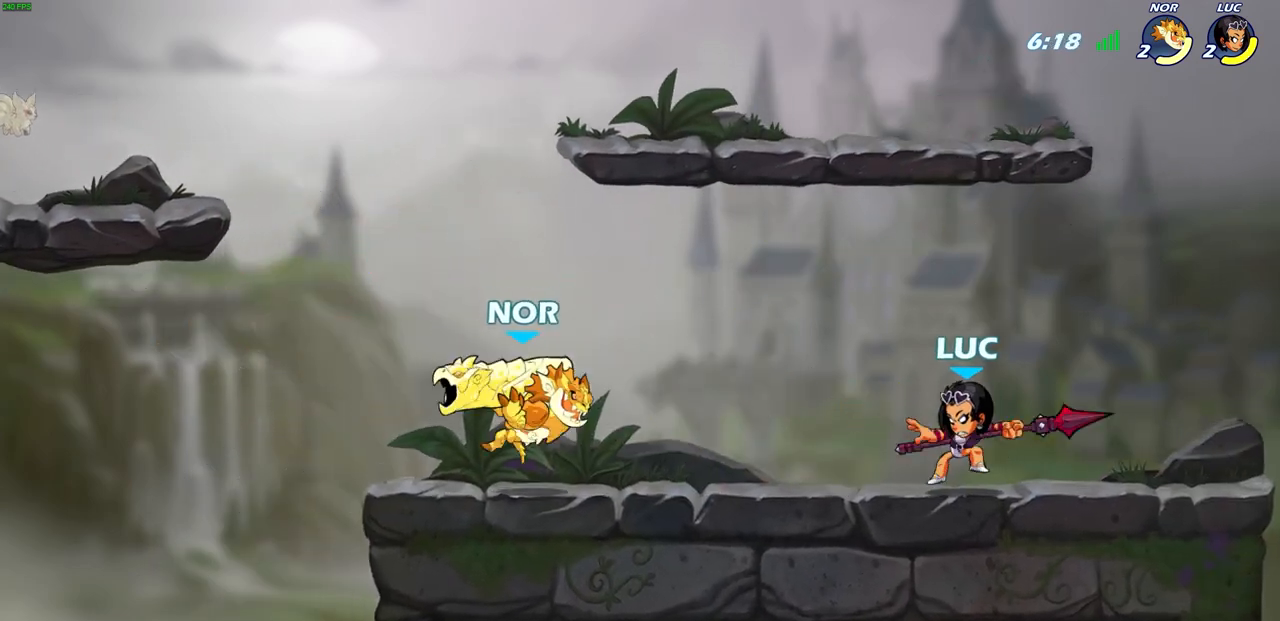
{"buttons": [], "left_stick": "center", "right_stick": "center", "events": [[133, "SQUARE", "down"], [250, "SQUARE", "up"], [333, "SQUARE", "down"], [433, "SQUARE", "up"]]}
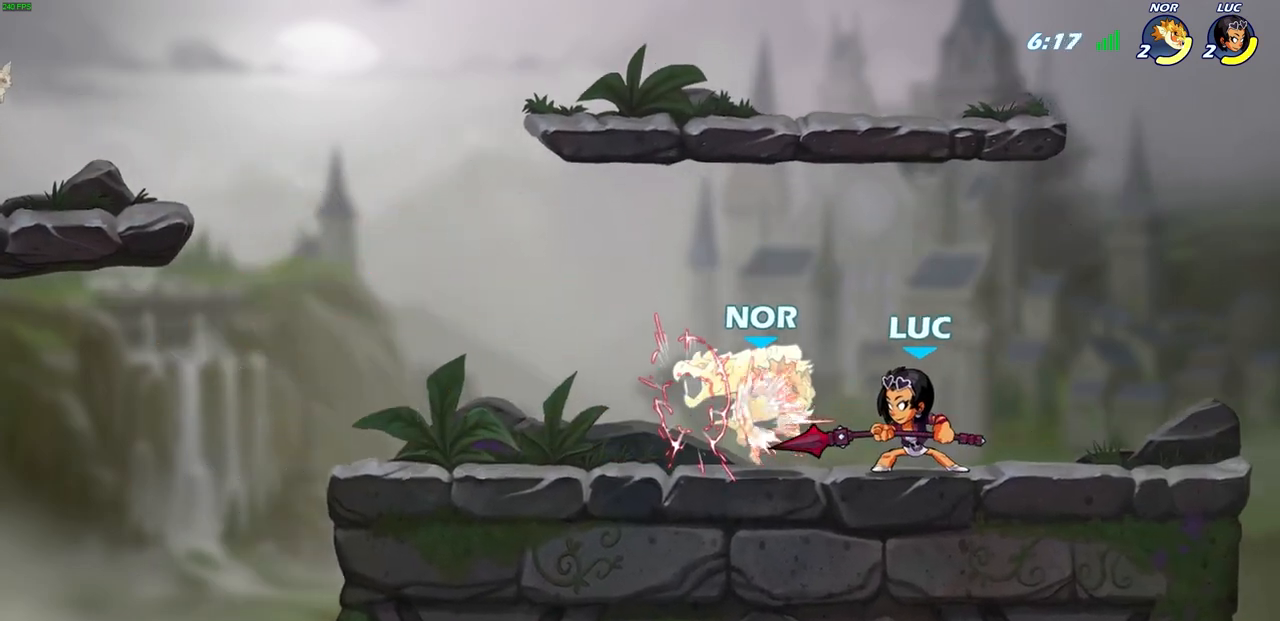
{"buttons": [], "left_stick": "center", "right_stick": "center", "events": [[17, "SQUARE", "down"], [117, "left_stick", "left"], [133, "SQUARE", "up"], [267, "R2", "down"], [350, "SQUARE", "down"], [450, "R2", "up"], [450, "SQUARE", "up"], [467, "left_stick", "center"]]}